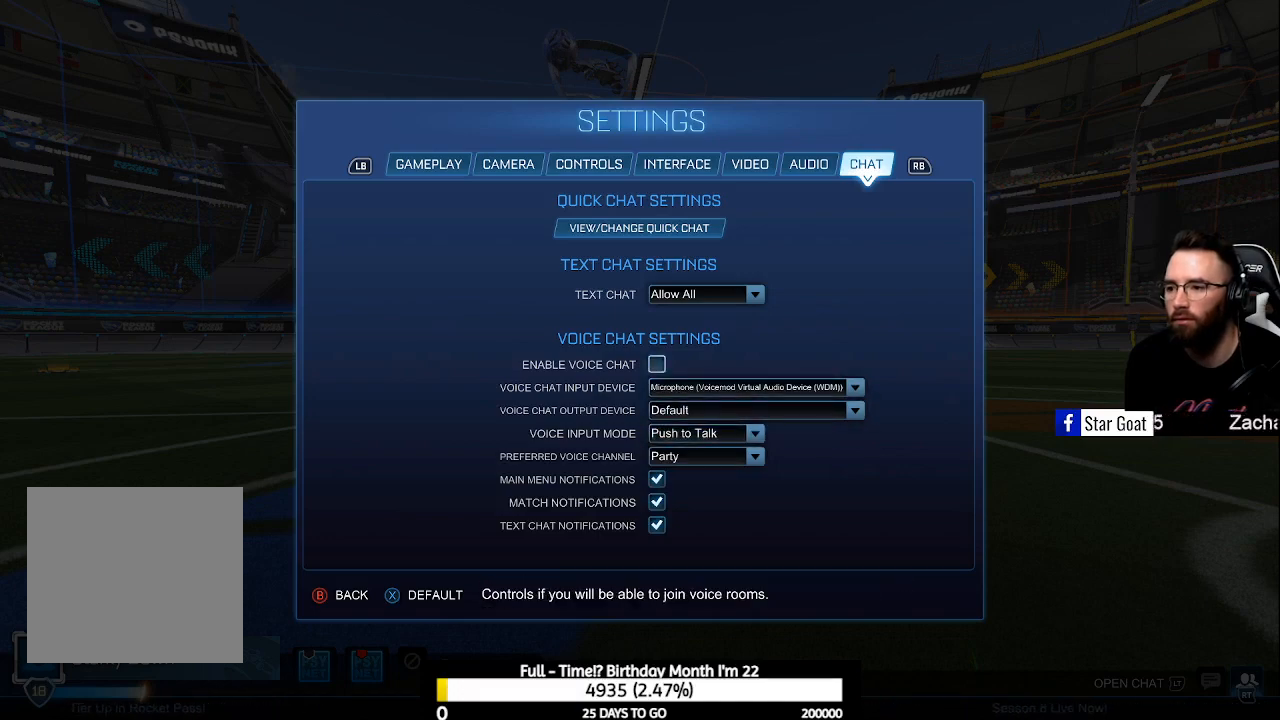
Gameplay with a controller (Xbox layout); each line is a JSON object with the inputs held at the frame after it. "events" lists button and stick changes between this image and that frame as [ms after this image, input, new state], when the widget could be followed in between.
{"buttons": [], "left_stick": "center", "right_stick": "center", "events": [[333, "A", "down"], [400, "A", "up"]]}
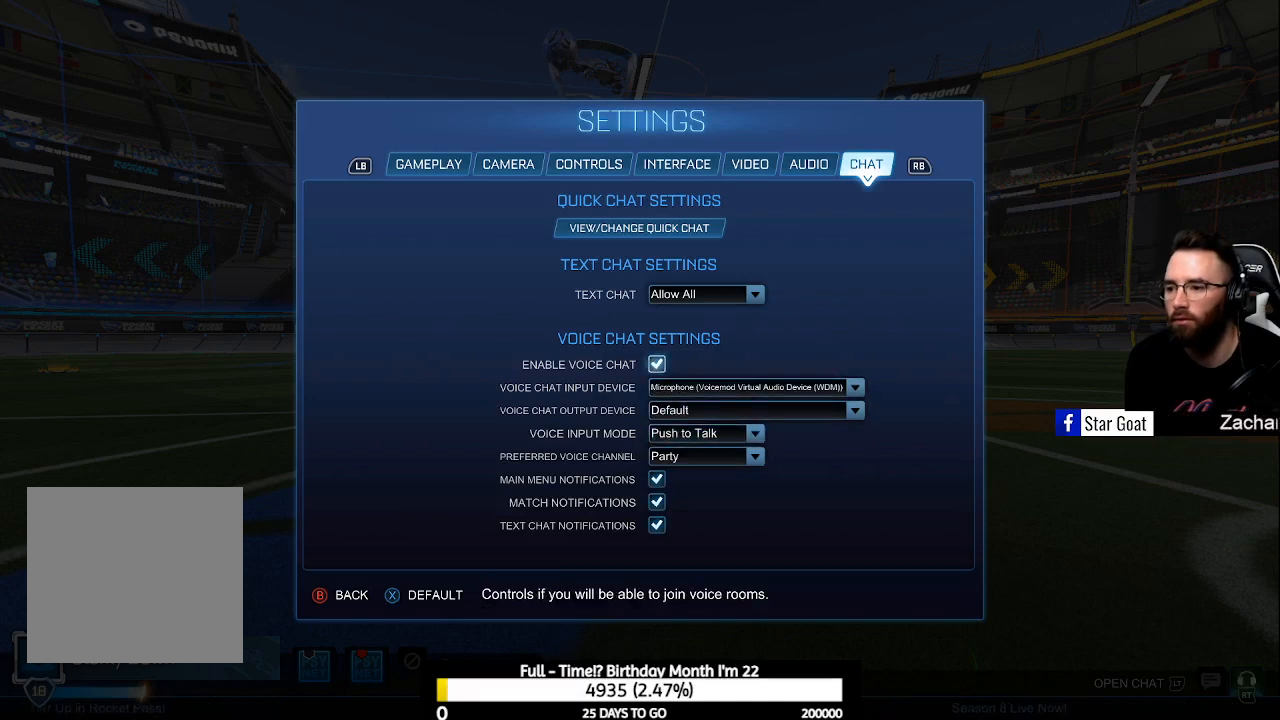
{"buttons": [], "left_stick": "center", "right_stick": "center", "events": []}
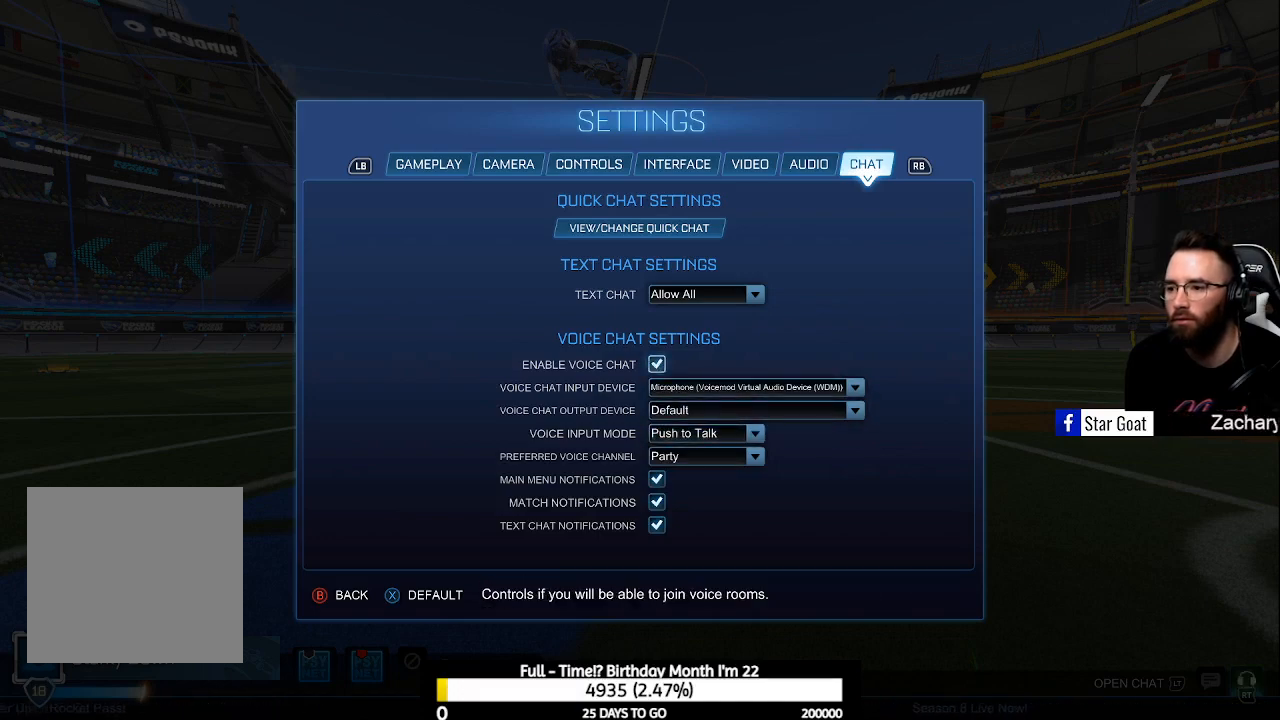
{"buttons": ["B"], "left_stick": "center", "right_stick": "center", "events": [[500, "B", "down"]]}
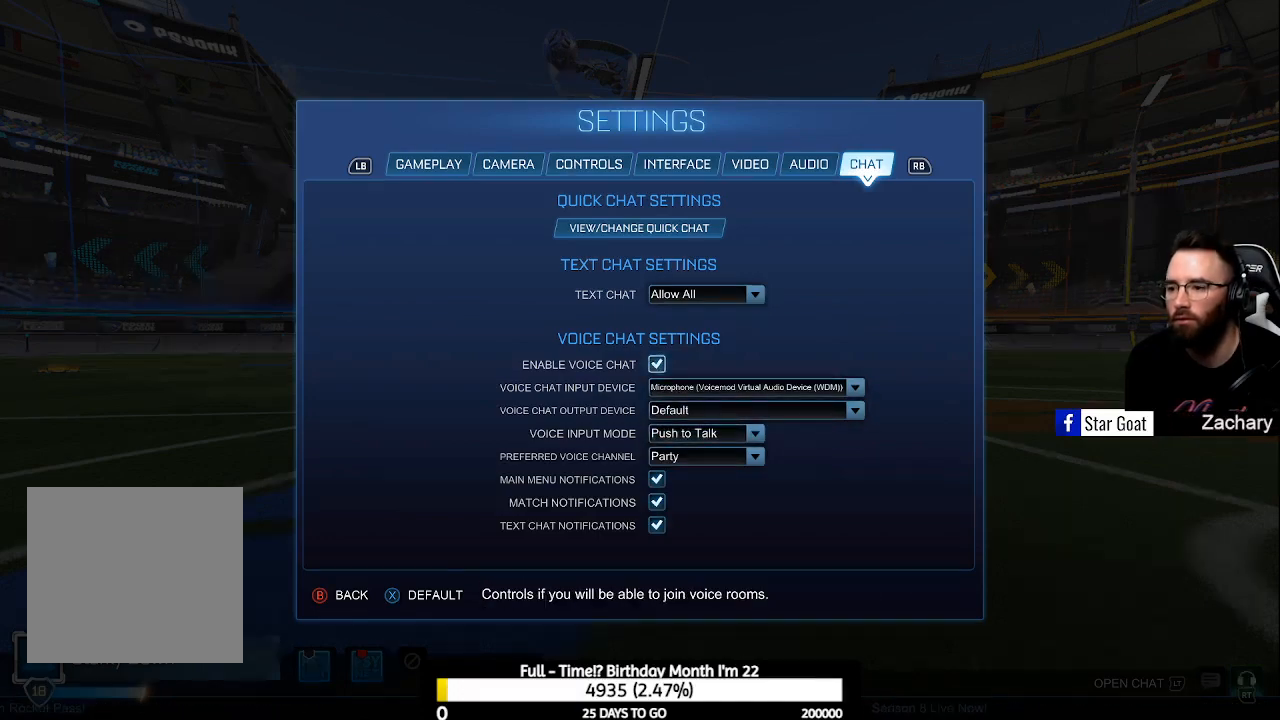
{"buttons": [], "left_stick": "center", "right_stick": "center", "events": [[67, "B", "up"]]}
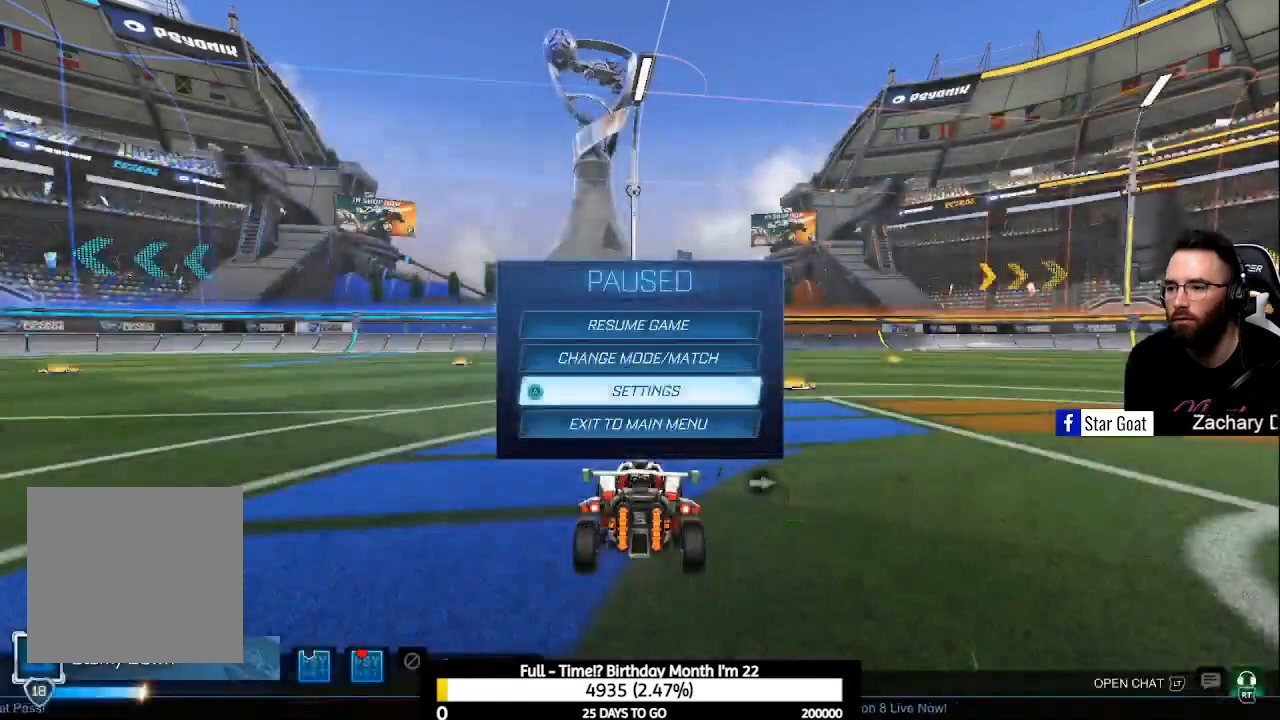
{"buttons": ["R2"], "left_stick": "center", "right_stick": "center", "events": [[100, "B", "down"], [133, "B", "up"], [433, "R2", "down"]]}
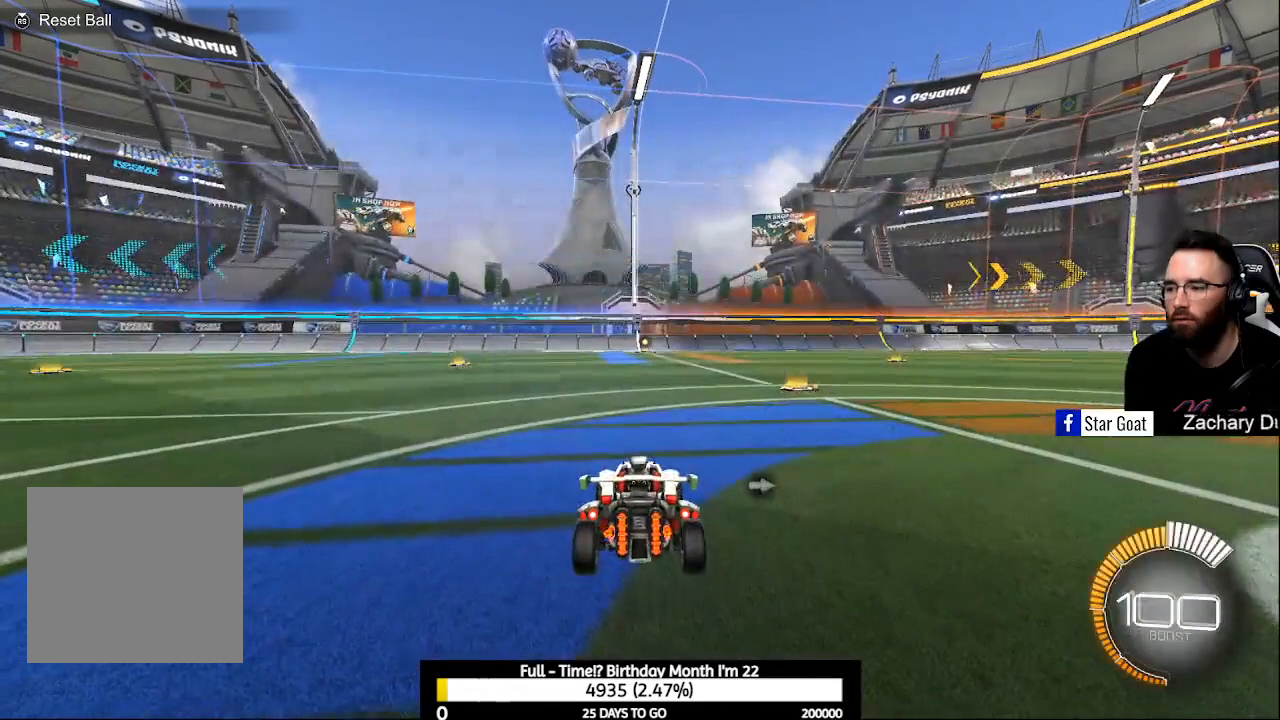
{"buttons": ["R2"], "left_stick": "center", "right_stick": "center", "events": [[100, "left_stick", "up-left"], [233, "B", "down"], [433, "B", "up"], [433, "left_stick", "center"]]}
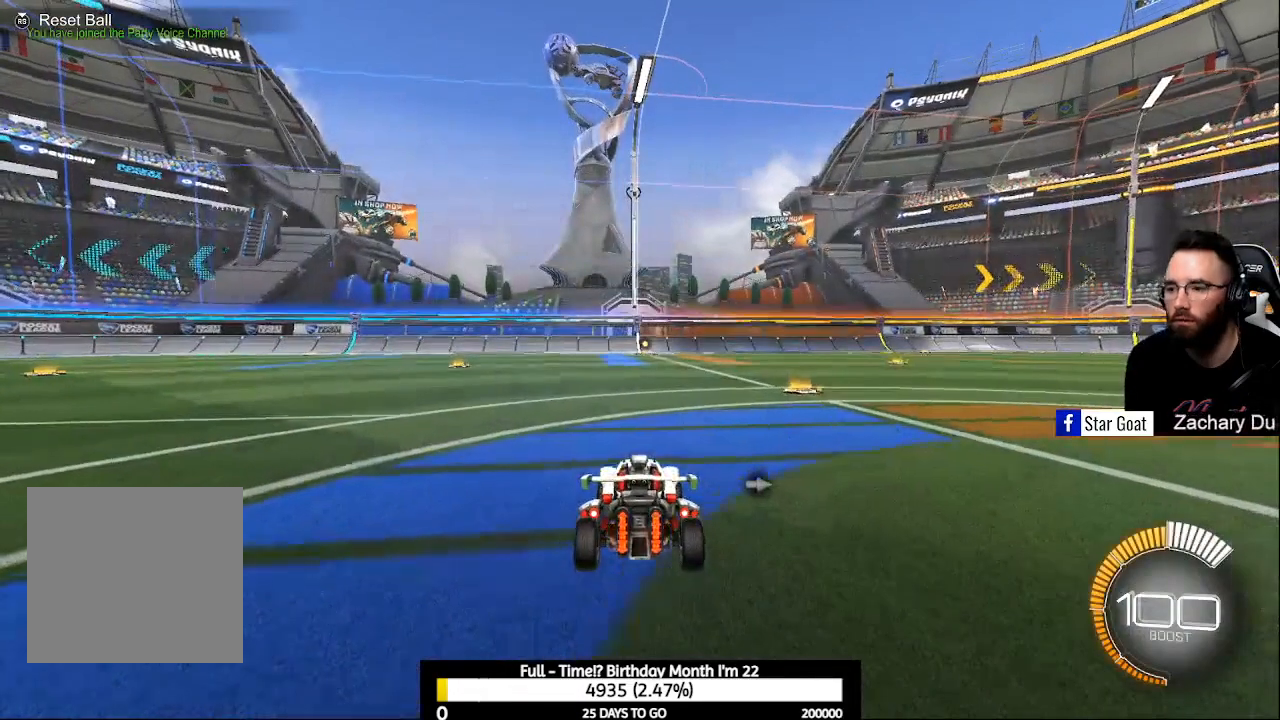
{"buttons": [], "left_stick": "center", "right_stick": "center", "events": [[200, "R2", "up"]]}
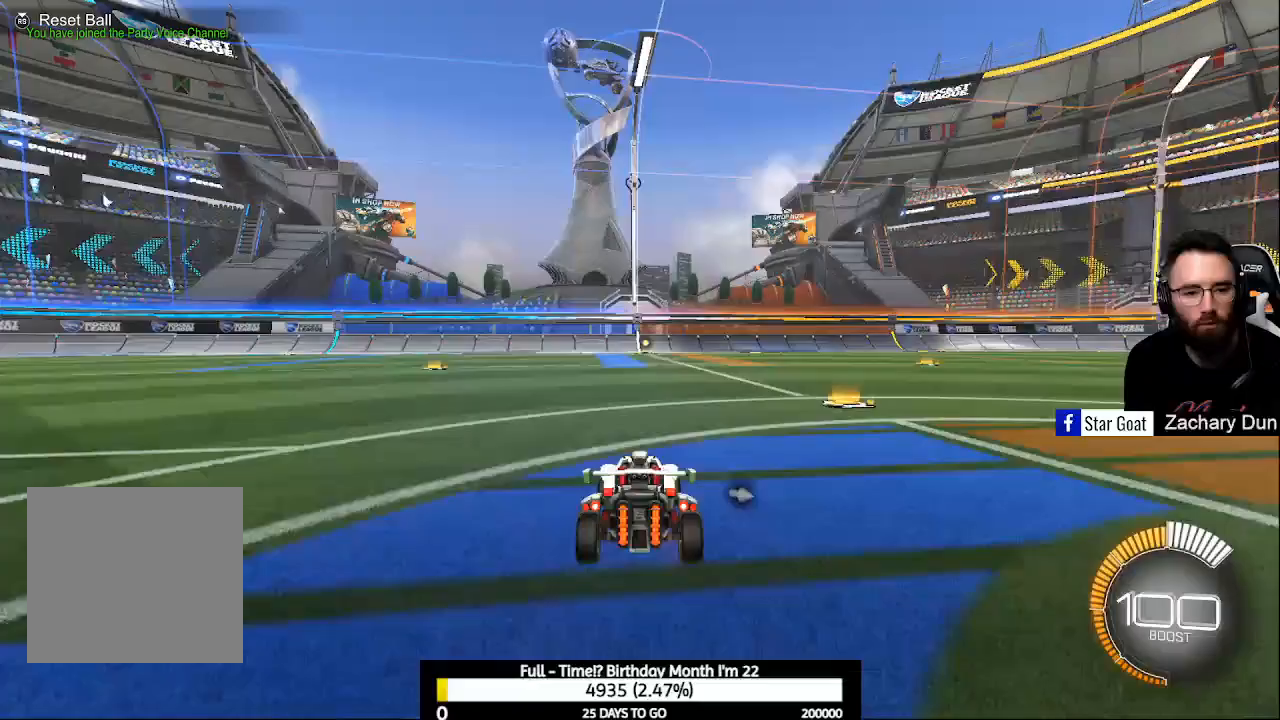
{"buttons": ["R2"], "left_stick": "up-left", "right_stick": "center", "events": [[433, "R2", "down"], [467, "left_stick", "up-left"]]}
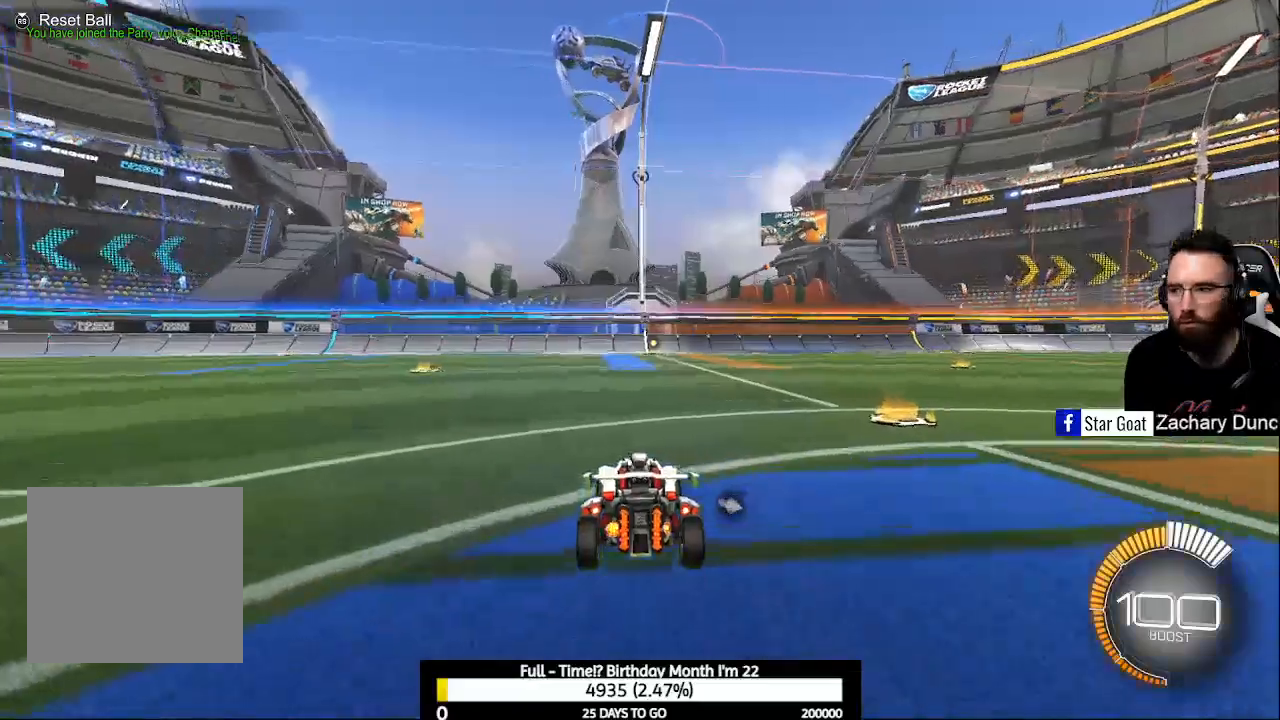
{"buttons": ["R2"], "left_stick": "center", "right_stick": "center", "events": [[233, "left_stick", "center"]]}
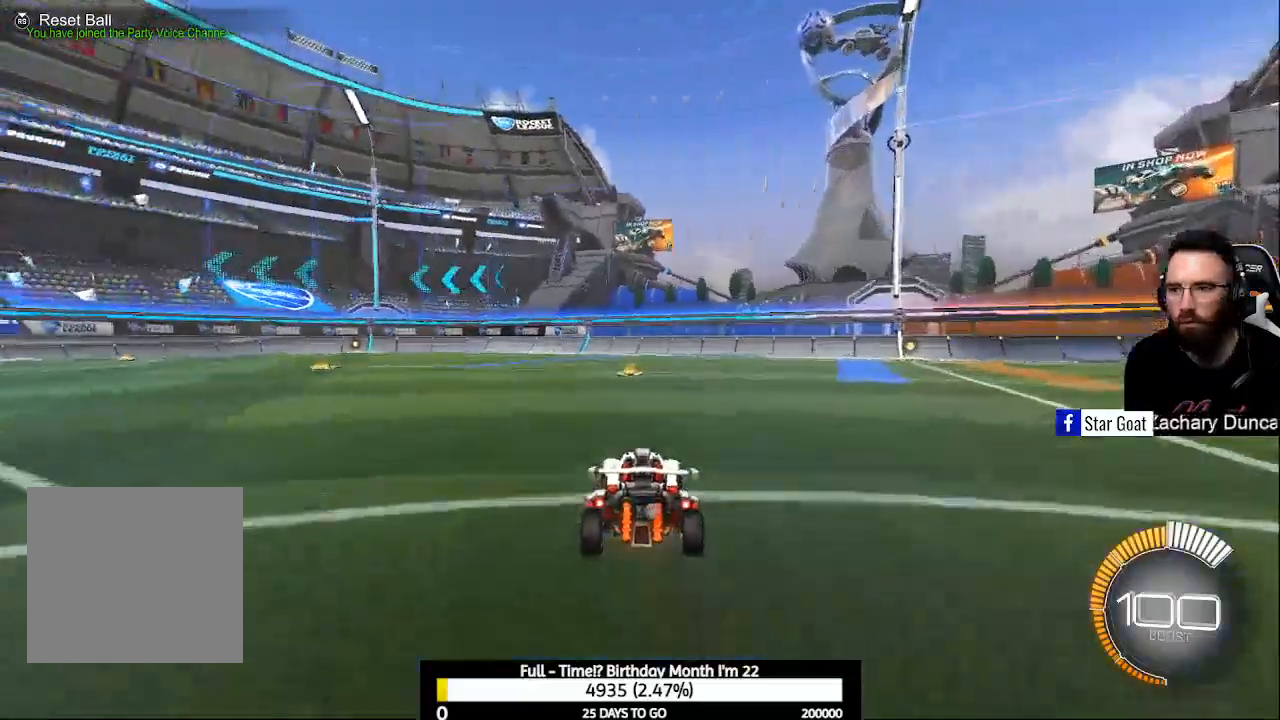
{"buttons": ["X", "R2"], "left_stick": "left", "right_stick": "center", "events": [[67, "R2", "up"], [200, "left_stick", "left"], [233, "R2", "down"], [400, "X", "down"]]}
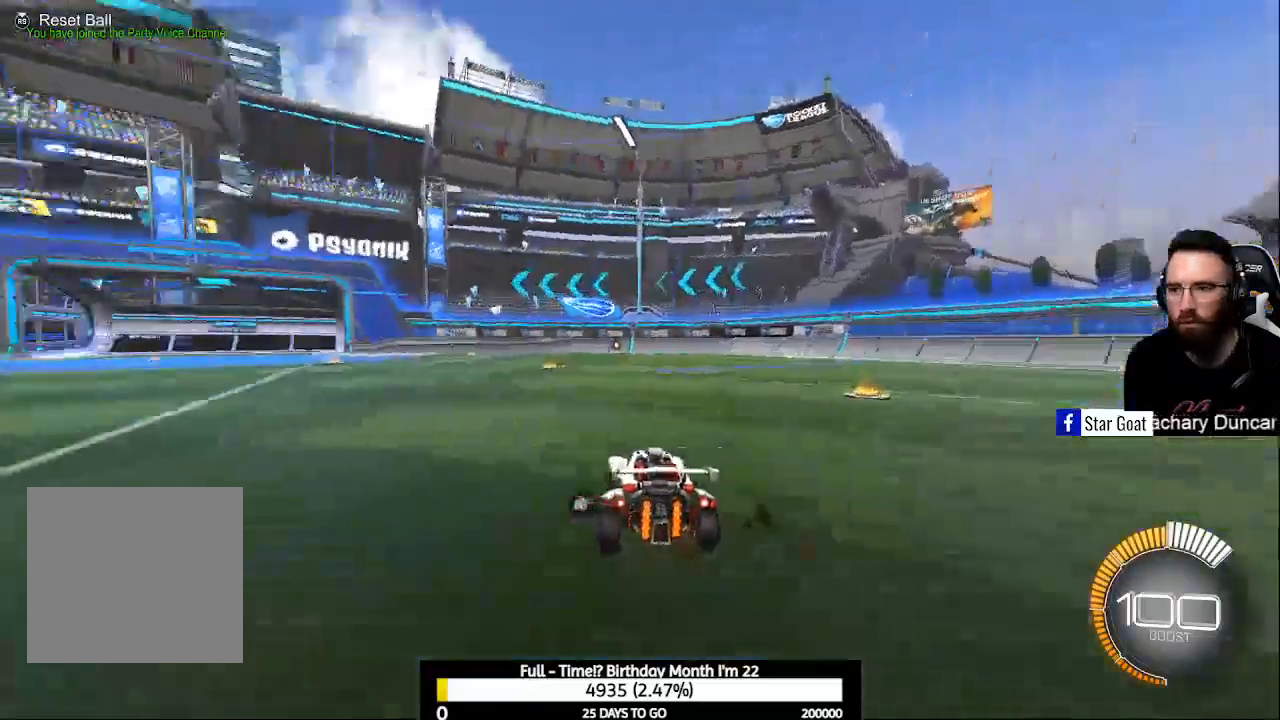
{"buttons": ["R2"], "left_stick": "left", "right_stick": "center", "events": [[33, "X", "up"]]}
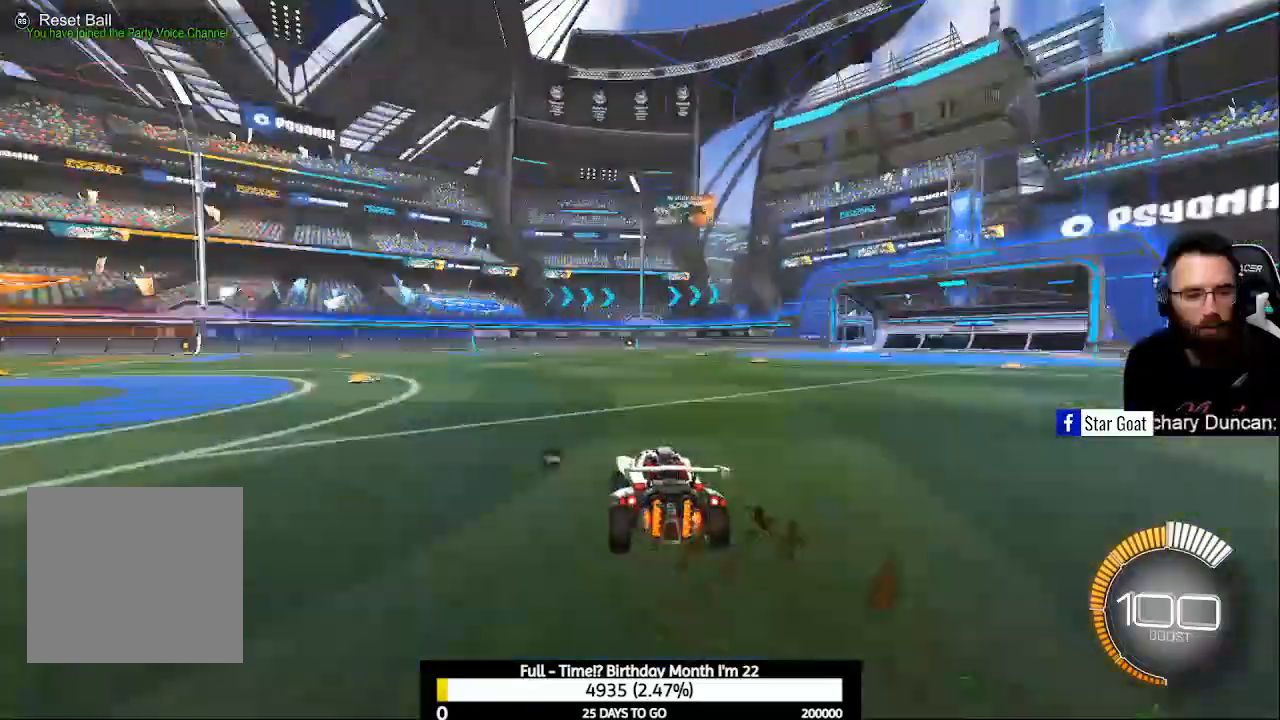
{"buttons": ["R2"], "left_stick": "center", "right_stick": "center", "events": [[33, "R2", "up"], [300, "left_stick", "center"], [367, "R2", "down"]]}
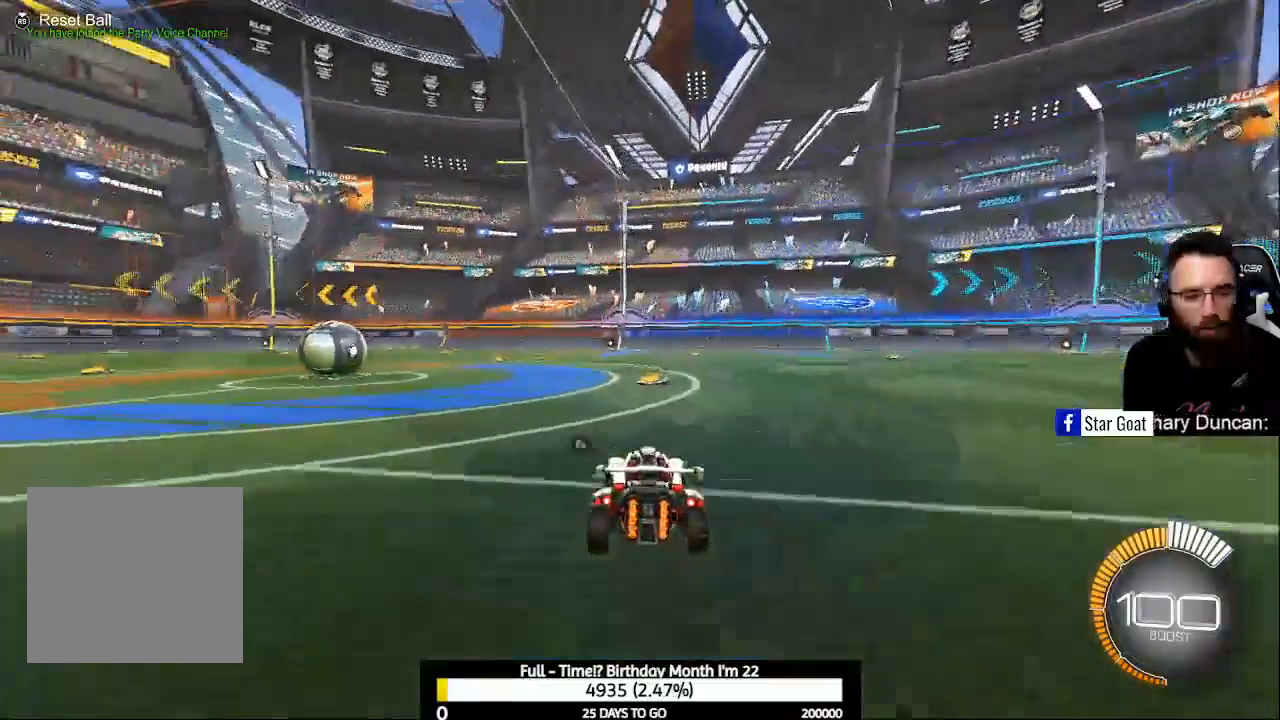
{"buttons": ["R2"], "left_stick": "center", "right_stick": "center", "events": [[100, "left_stick", "left"], [233, "left_stick", "center"], [333, "left_stick", "down-right"], [500, "left_stick", "center"]]}
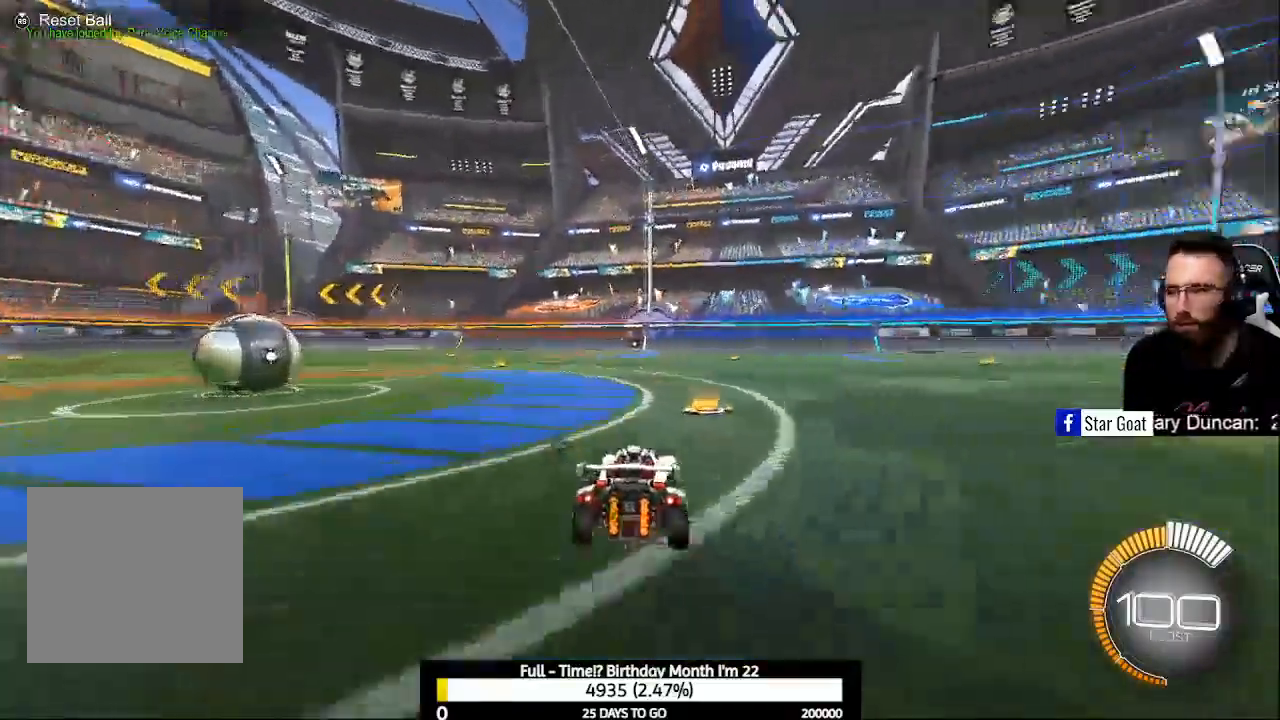
{"buttons": [], "left_stick": "center", "right_stick": "center", "events": [[233, "R2", "up"], [267, "DPAD_UP", "down"], [333, "DPAD_UP", "up"]]}
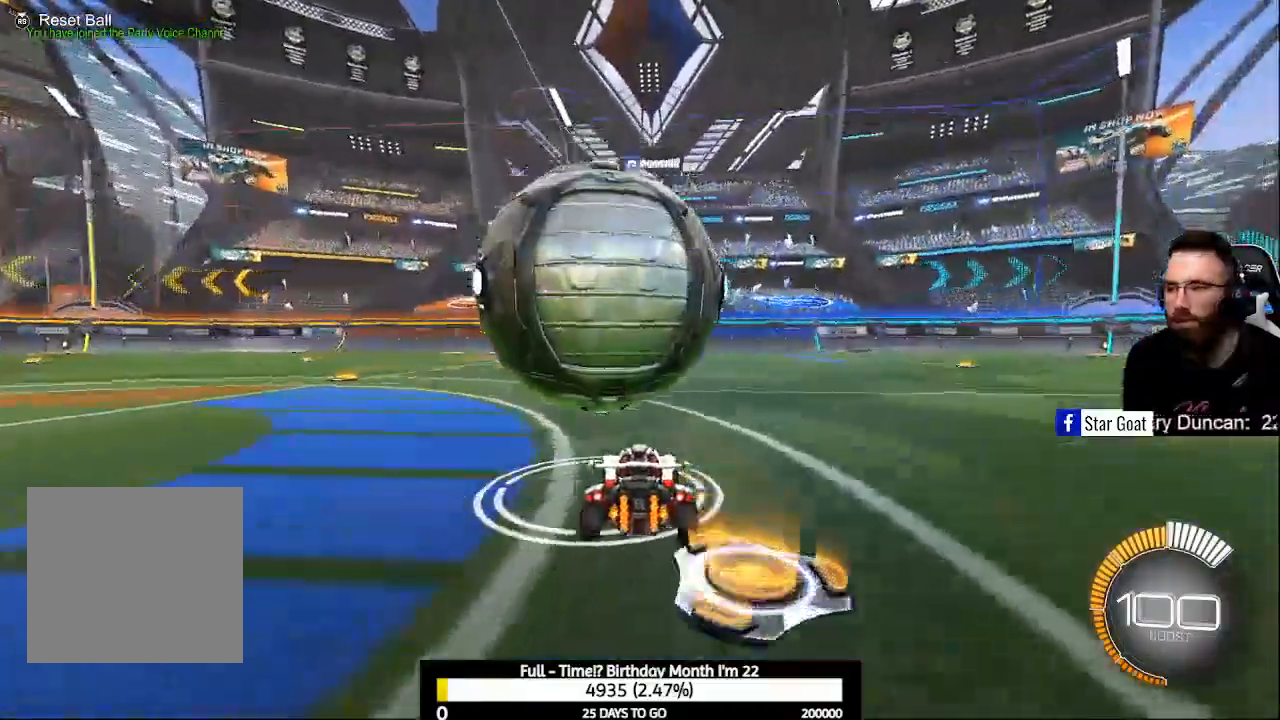
{"buttons": ["R2"], "left_stick": "center", "right_stick": "center", "events": [[33, "left_stick", "left"], [100, "R2", "down"], [133, "left_stick", "center"], [300, "B", "down"], [433, "B", "up"]]}
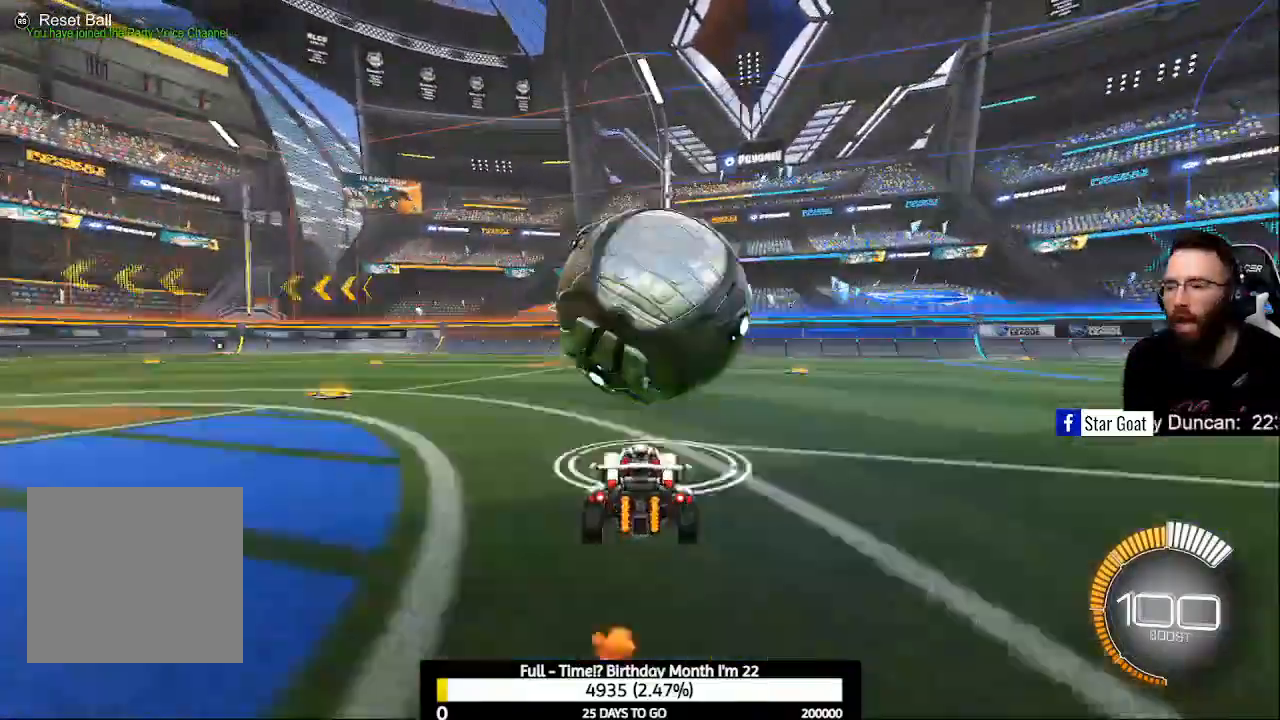
{"buttons": ["B", "R2"], "left_stick": "center", "right_stick": "center", "events": [[133, "B", "down"]]}
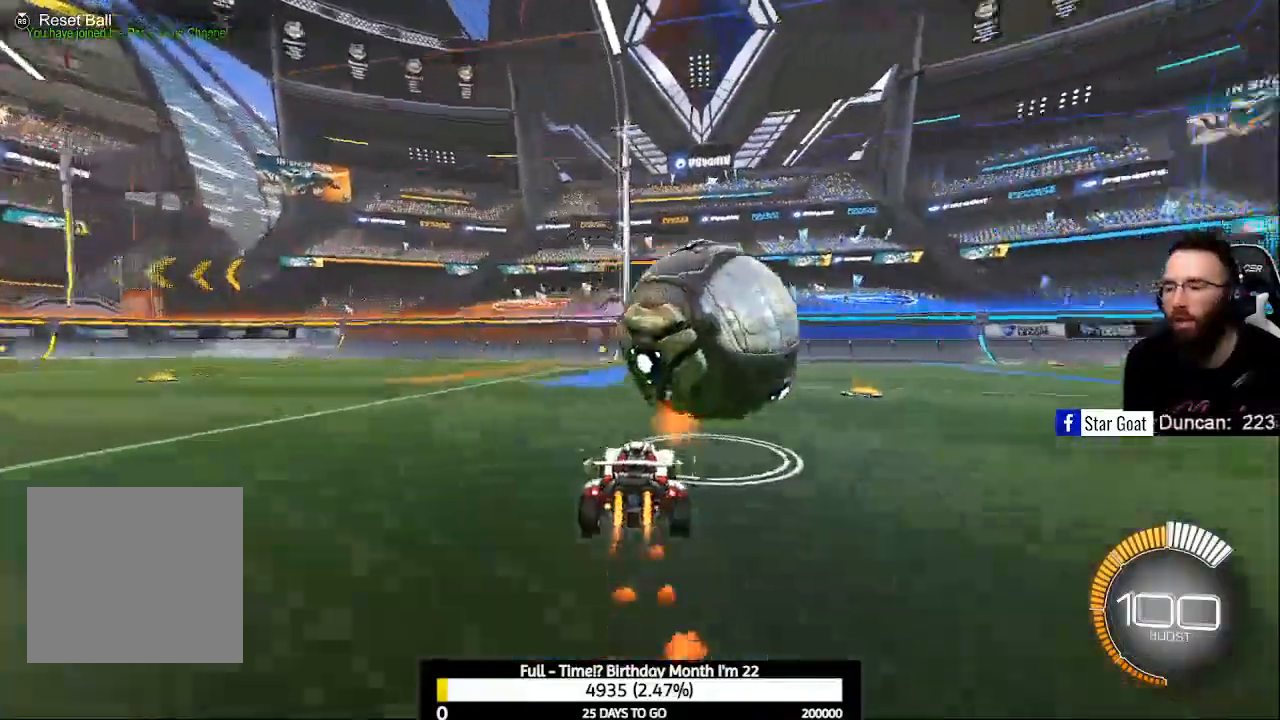
{"buttons": [], "left_stick": "center", "right_stick": "center", "events": [[267, "B", "up"], [267, "R2", "up"], [333, "Y", "down"], [367, "Y", "up"]]}
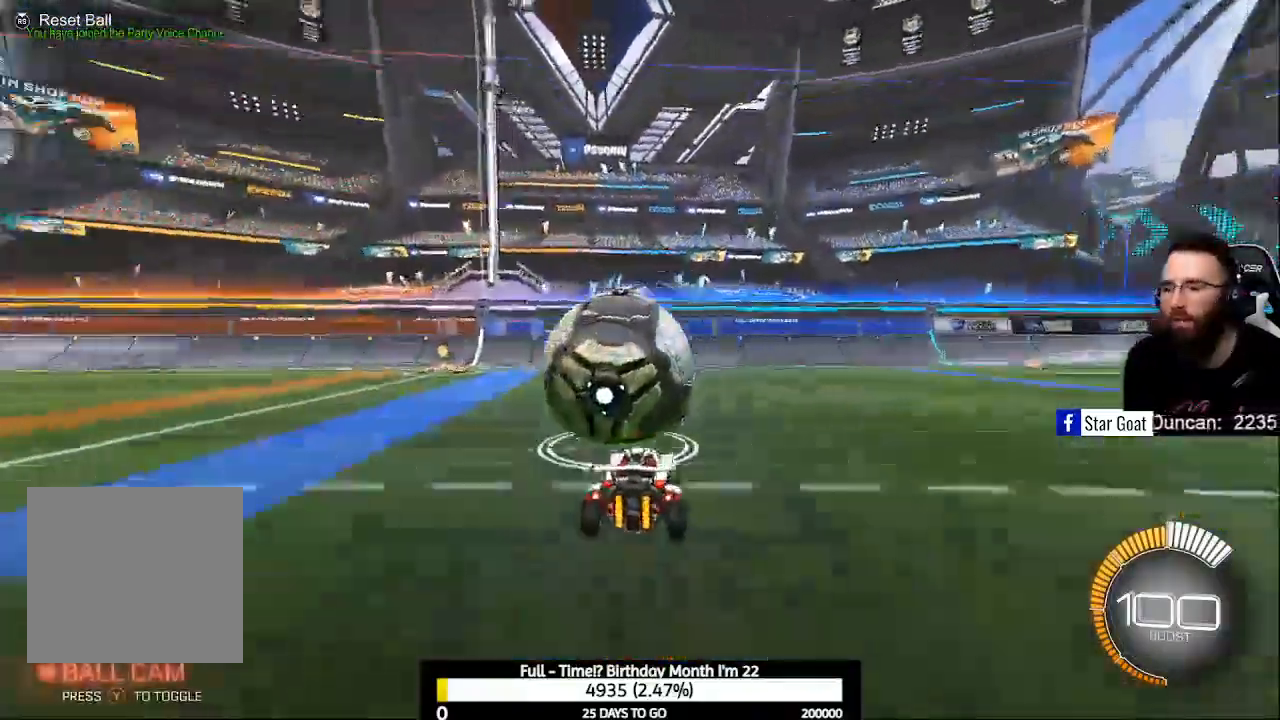
{"buttons": [], "left_stick": "center", "right_stick": "center", "events": [[133, "R2", "down"], [367, "R2", "up"]]}
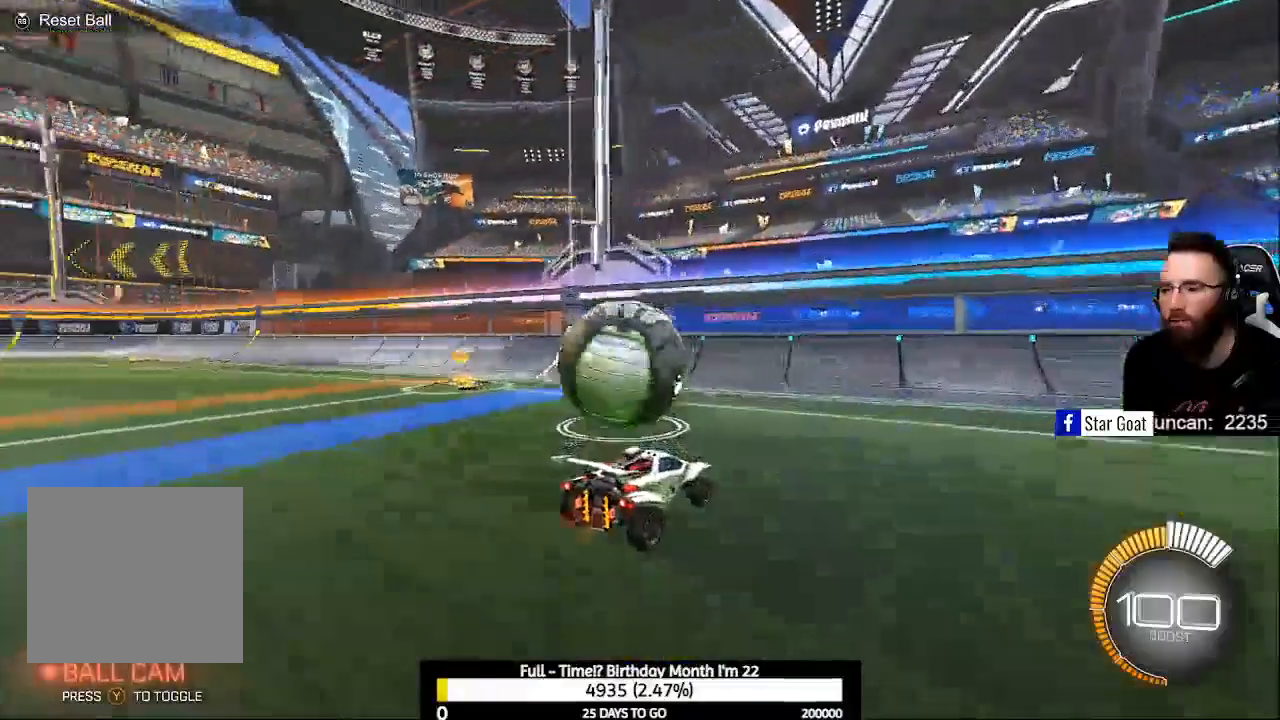
{"buttons": ["B", "R2"], "left_stick": "center", "right_stick": "center", "events": [[67, "R2", "down"], [167, "left_stick", "left"], [333, "B", "down"], [367, "left_stick", "center"]]}
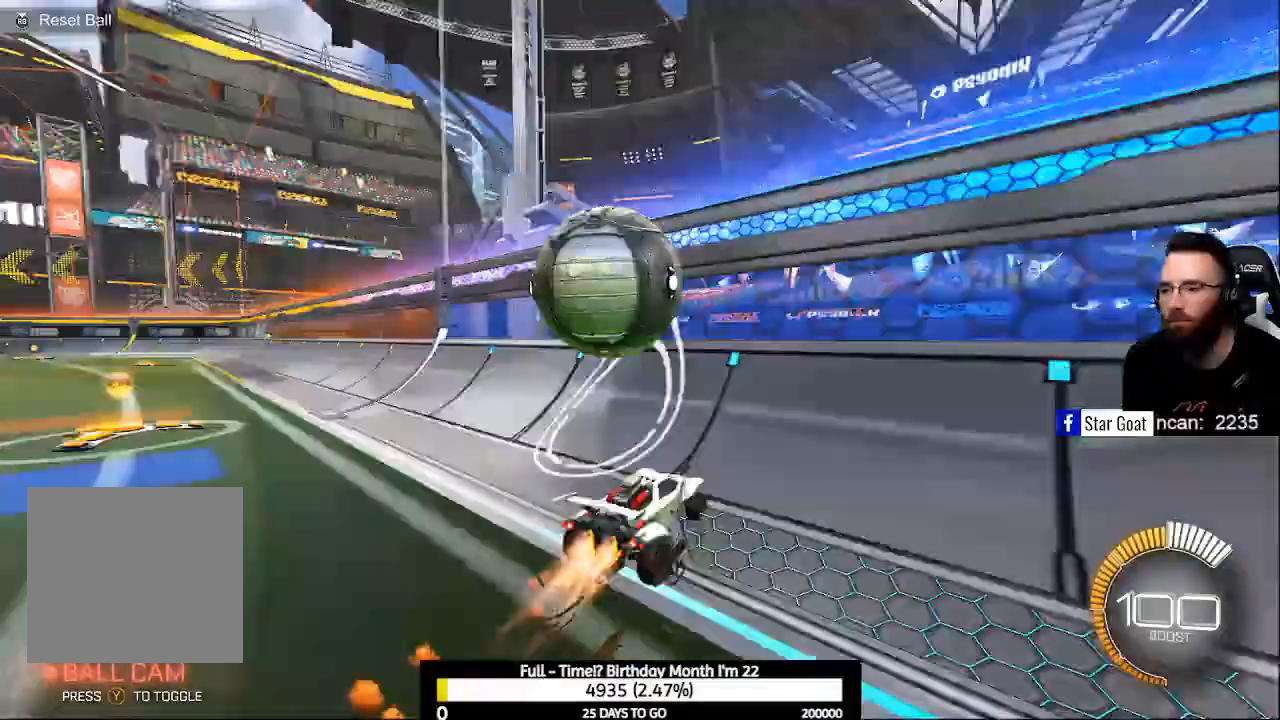
{"buttons": ["A", "R1"], "left_stick": "left", "right_stick": "center", "events": [[33, "left_stick", "left"], [67, "B", "up"], [367, "A", "down"], [367, "R2", "up"], [400, "left_stick", "center"], [467, "left_stick", "left"], [500, "R1", "down"]]}
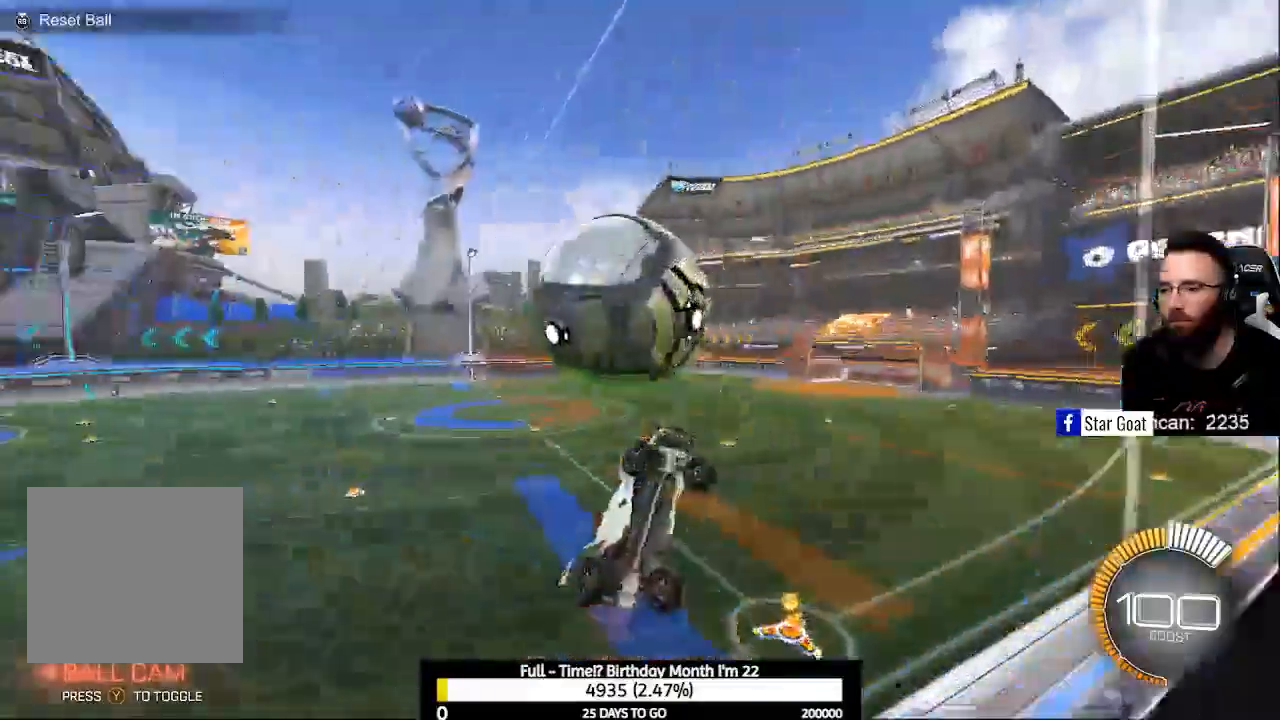
{"buttons": ["B", "R2"], "left_stick": "center", "right_stick": "center", "events": [[67, "A", "up"], [200, "R1", "up"], [367, "left_stick", "center"], [433, "B", "down"], [433, "R2", "down"]]}
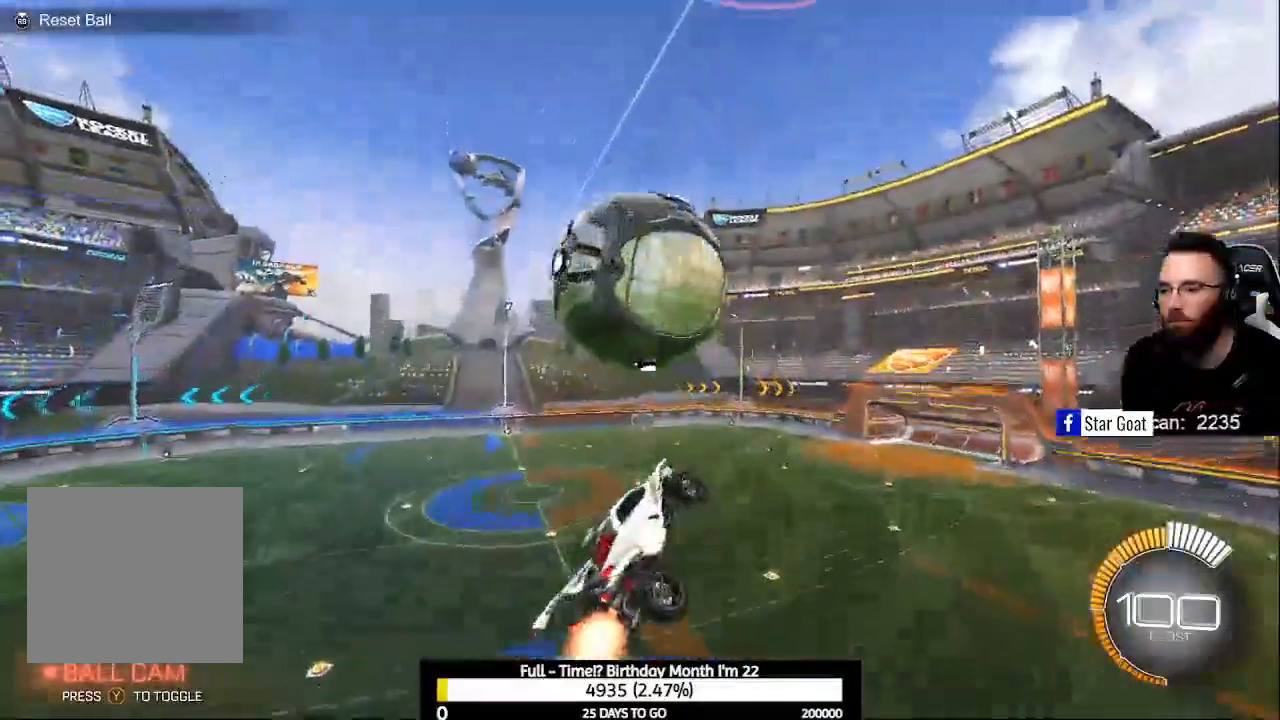
{"buttons": [], "left_stick": "center", "right_stick": "center", "events": [[67, "B", "up"], [233, "B", "down"], [300, "R2", "up"], [333, "B", "up"]]}
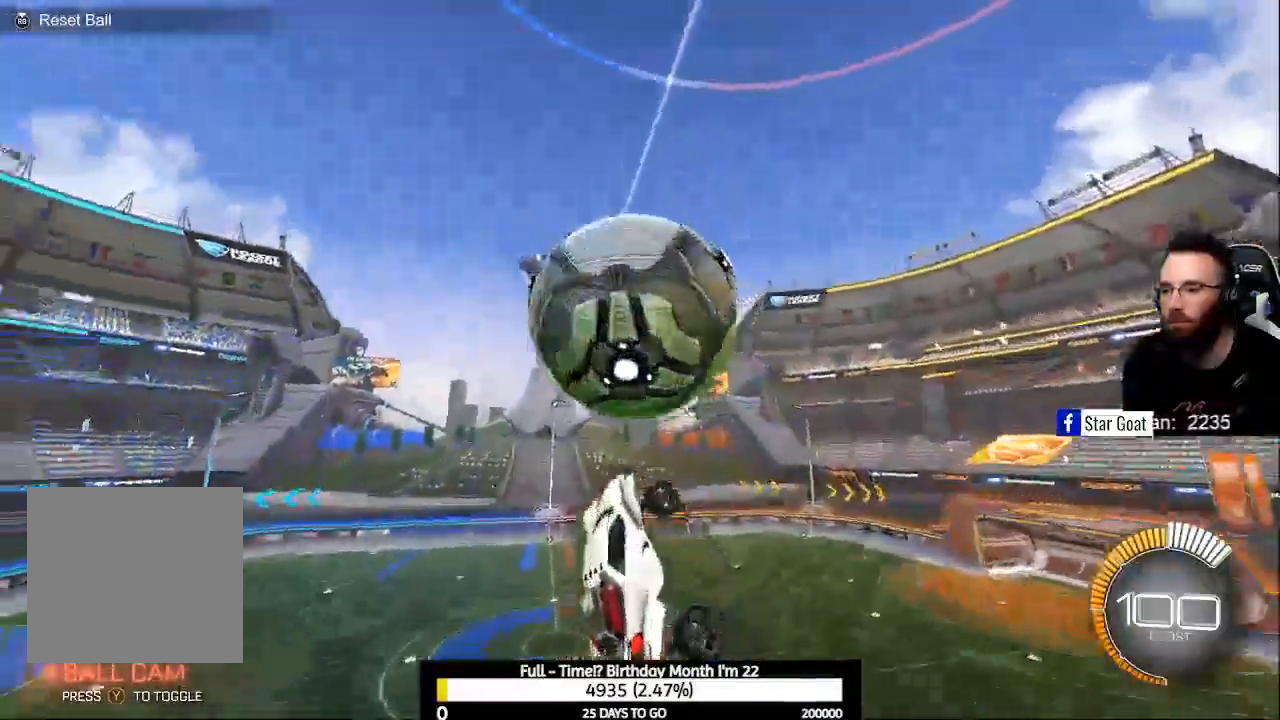
{"buttons": ["L1"], "left_stick": "up-right", "right_stick": "center", "events": [[67, "L1", "down"], [100, "B", "down"], [100, "R2", "down"], [233, "B", "up"], [500, "R2", "up"], [500, "left_stick", "up-right"]]}
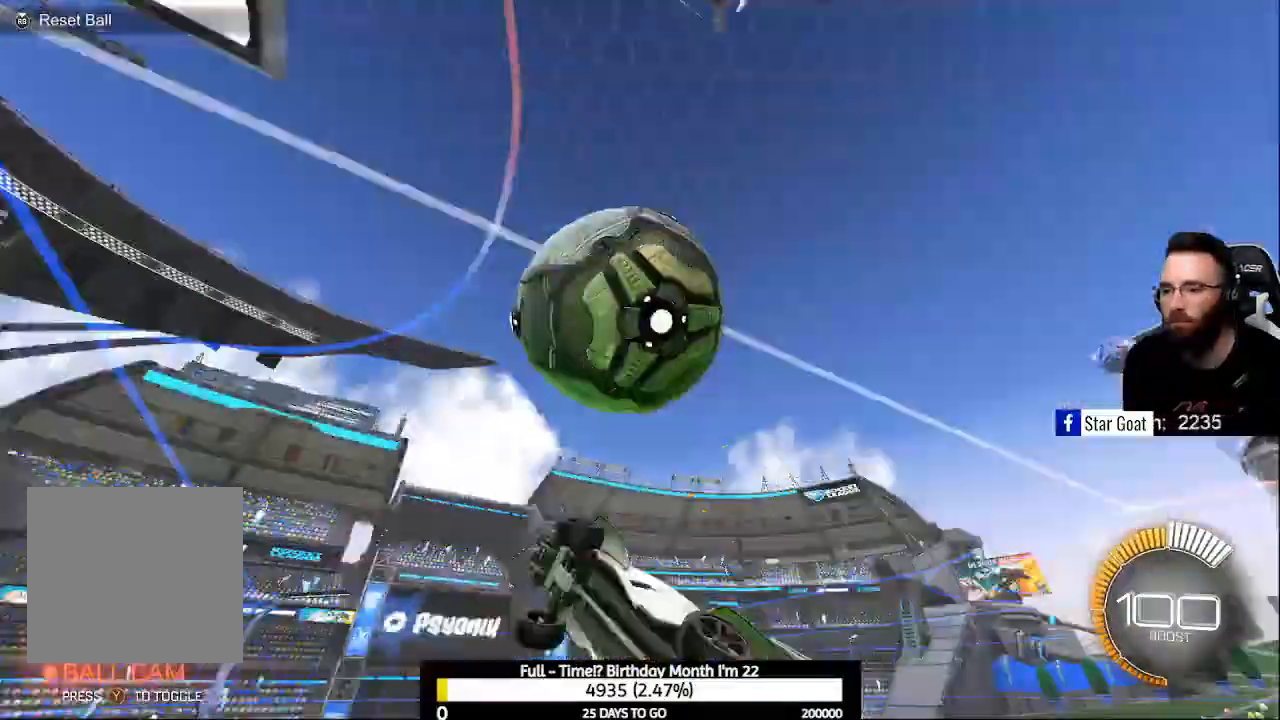
{"buttons": ["R2"], "left_stick": "center", "right_stick": "center", "events": [[100, "L1", "up"], [100, "left_stick", "center"], [167, "R3", "down"], [300, "R3", "up"], [500, "R2", "down"]]}
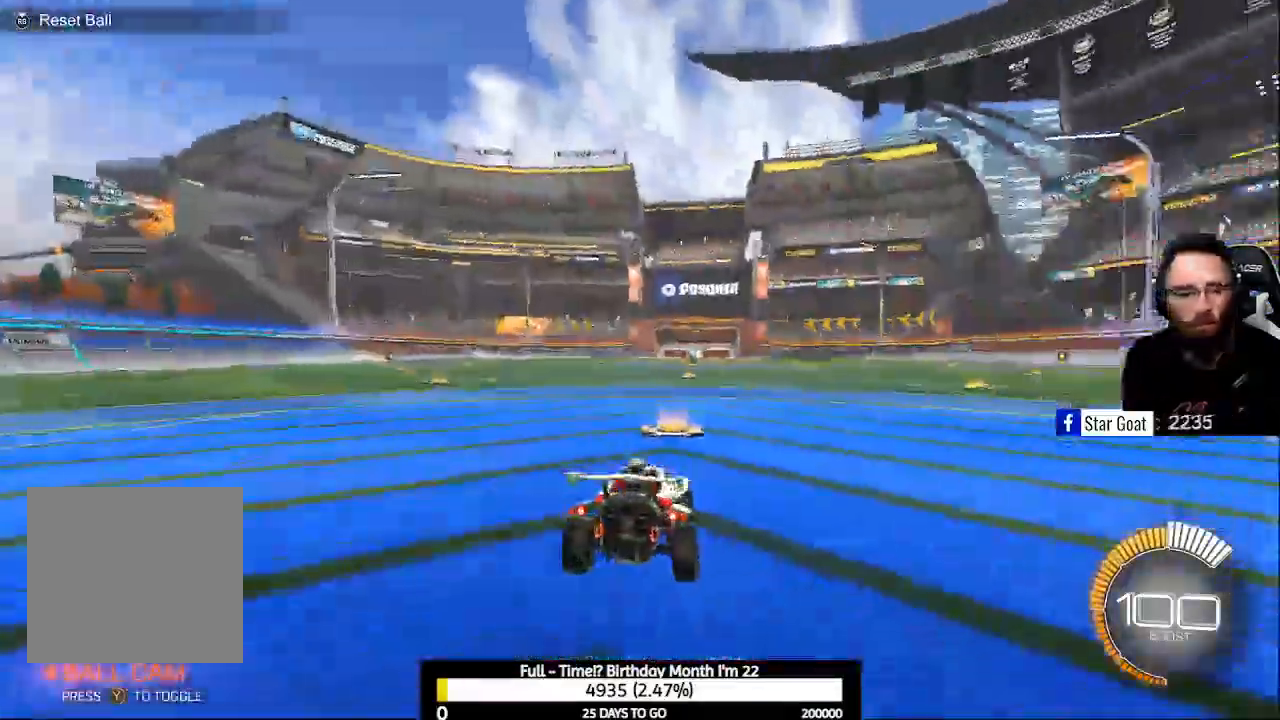
{"buttons": ["R2"], "left_stick": "center", "right_stick": "center", "events": [[133, "B", "down"], [467, "B", "up"]]}
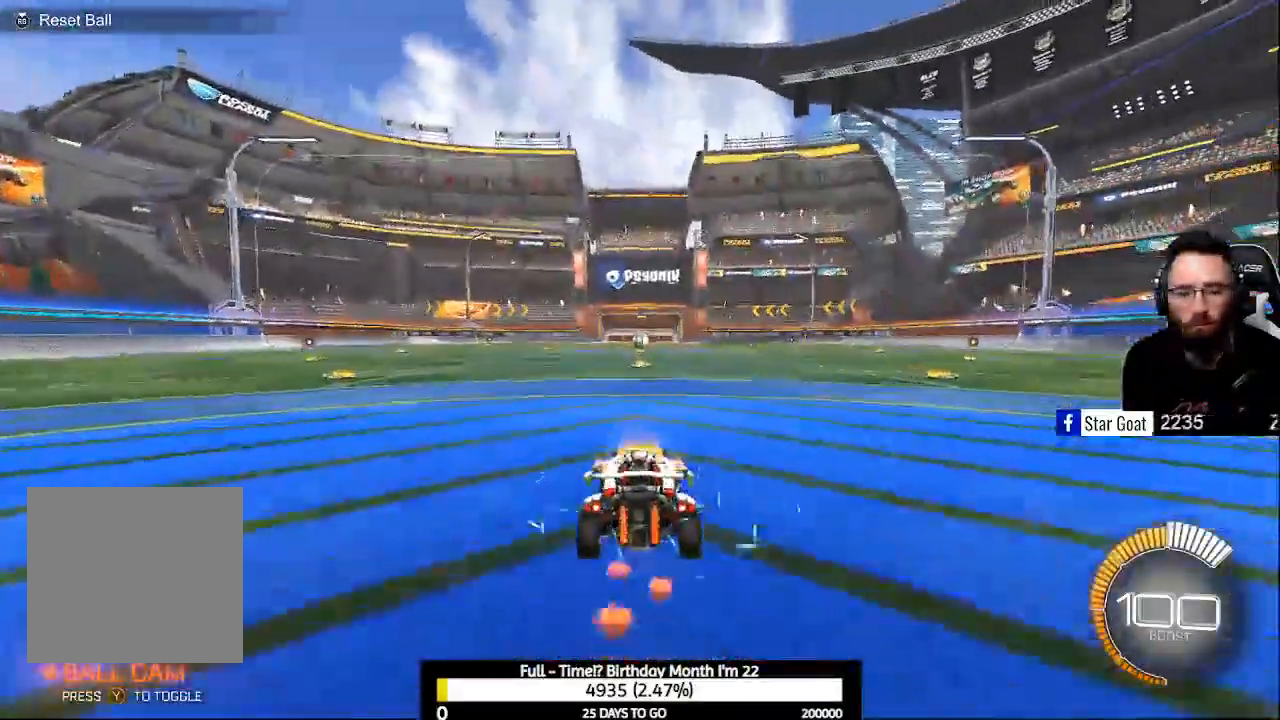
{"buttons": ["R2"], "left_stick": "center", "right_stick": "center", "events": [[33, "R2", "up"], [133, "Y", "down"], [167, "Y", "up"], [200, "DPAD_UP", "down"], [267, "DPAD_UP", "up"], [433, "R2", "down"]]}
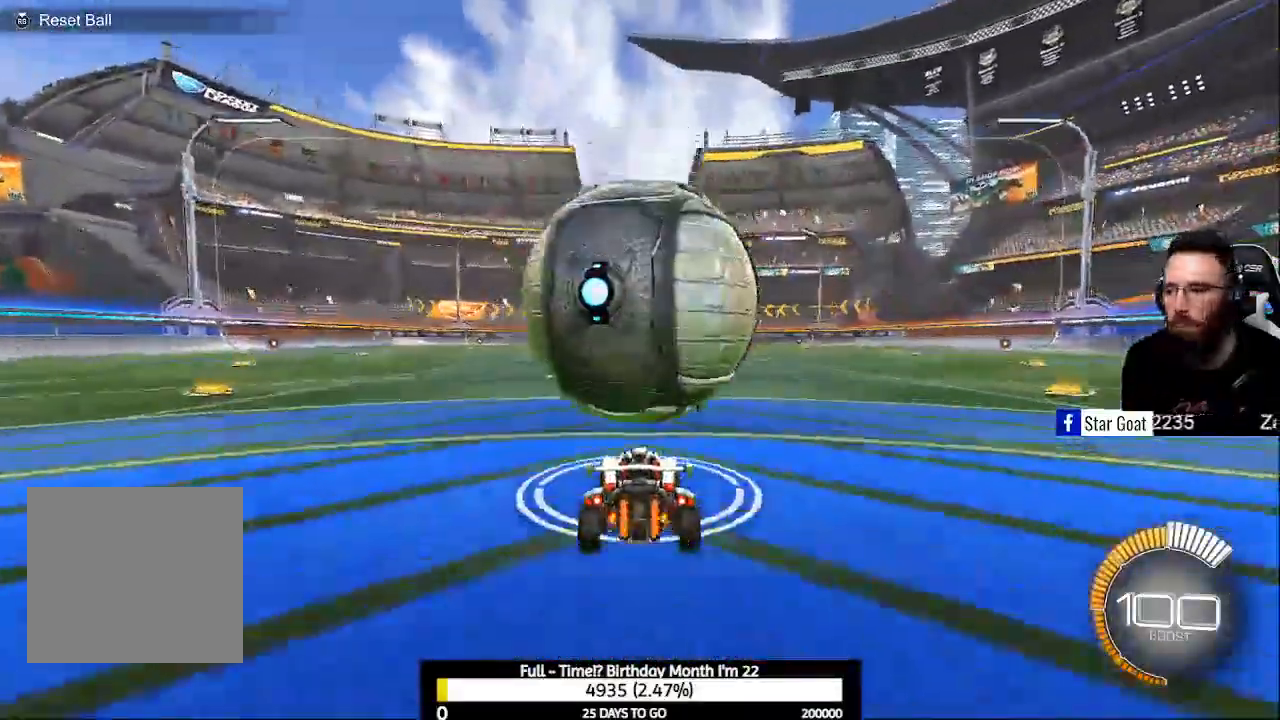
{"buttons": ["B", "R2"], "left_stick": "center", "right_stick": "center", "events": [[400, "B", "down"]]}
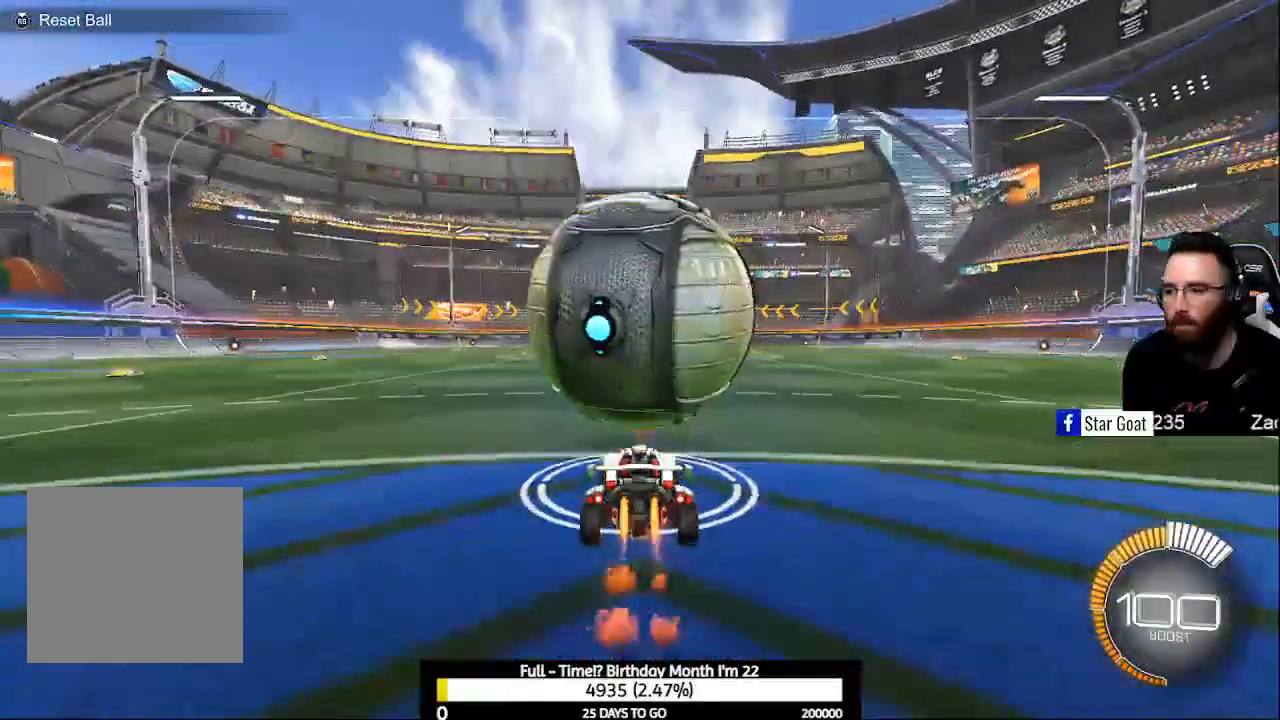
{"buttons": [], "left_stick": "center", "right_stick": "center", "events": [[100, "B", "up"], [133, "R2", "up"]]}
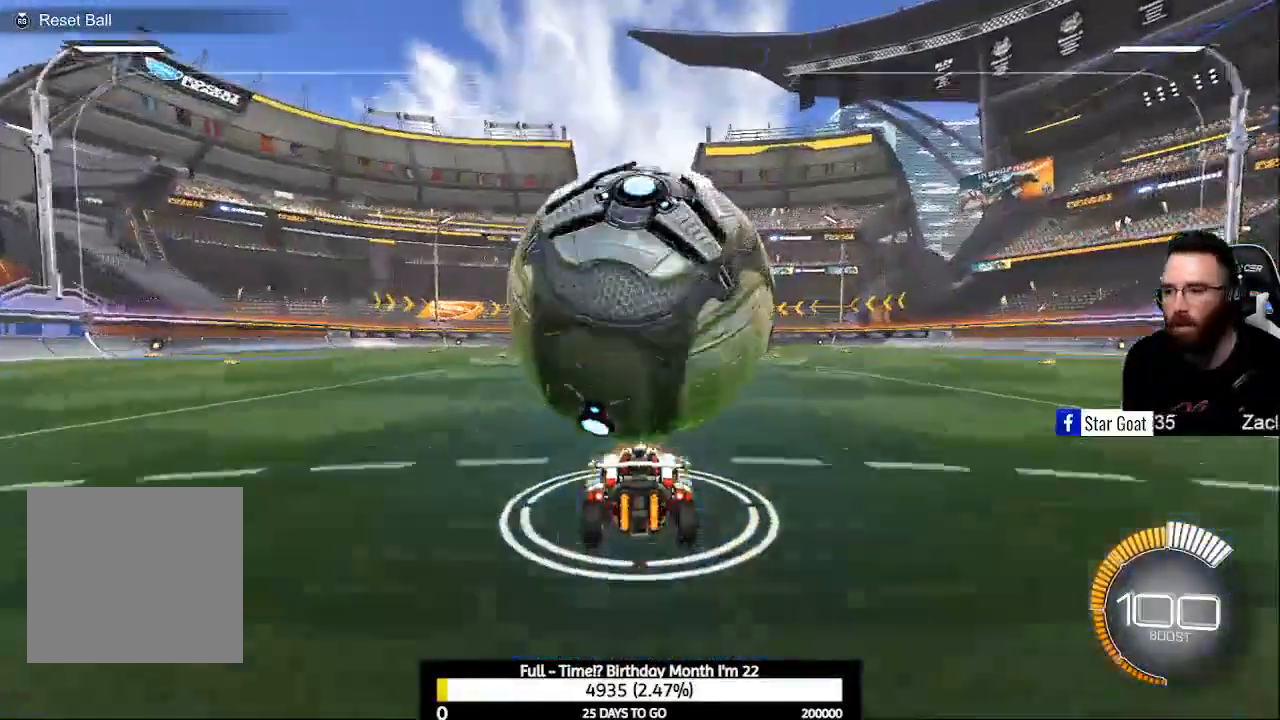
{"buttons": ["A"], "left_stick": "down", "right_stick": "center", "events": [[167, "A", "down"], [267, "A", "up"], [367, "A", "down"], [367, "left_stick", "down"]]}
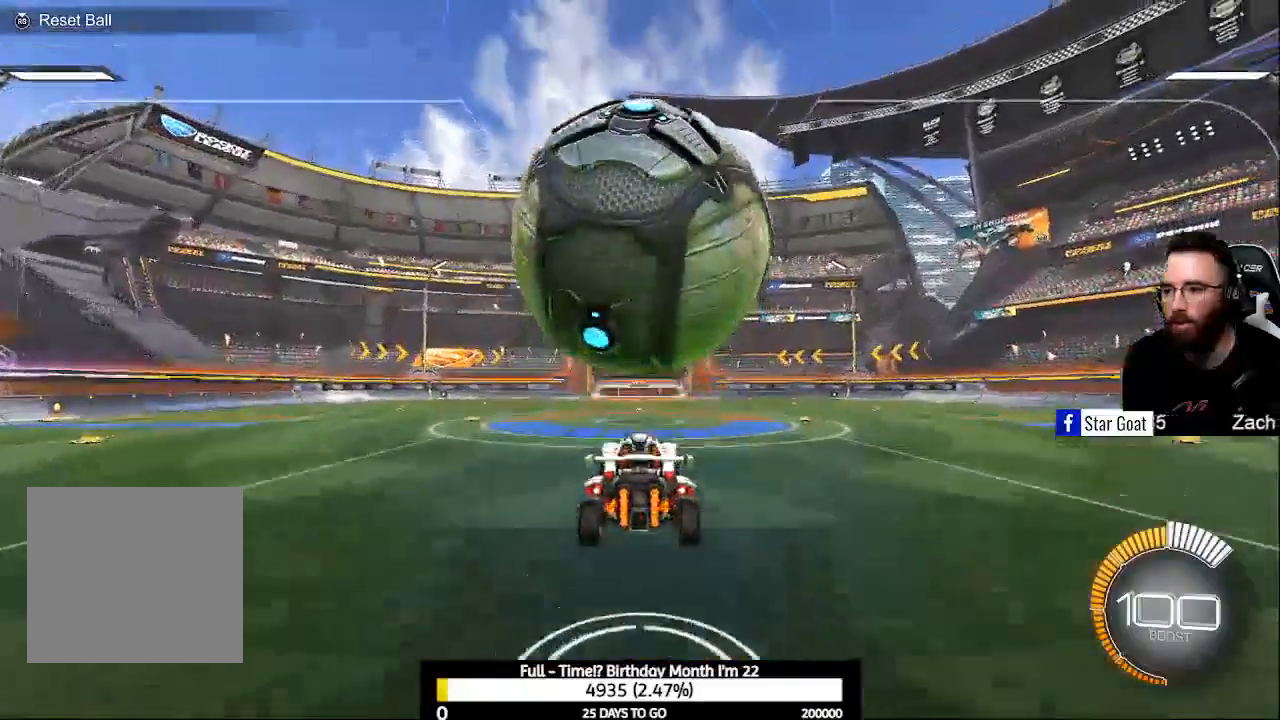
{"buttons": ["B", "R2"], "left_stick": "down", "right_stick": "center", "events": [[100, "A", "up"], [300, "R2", "down"], [333, "B", "down"], [333, "left_stick", "center"], [500, "left_stick", "down"]]}
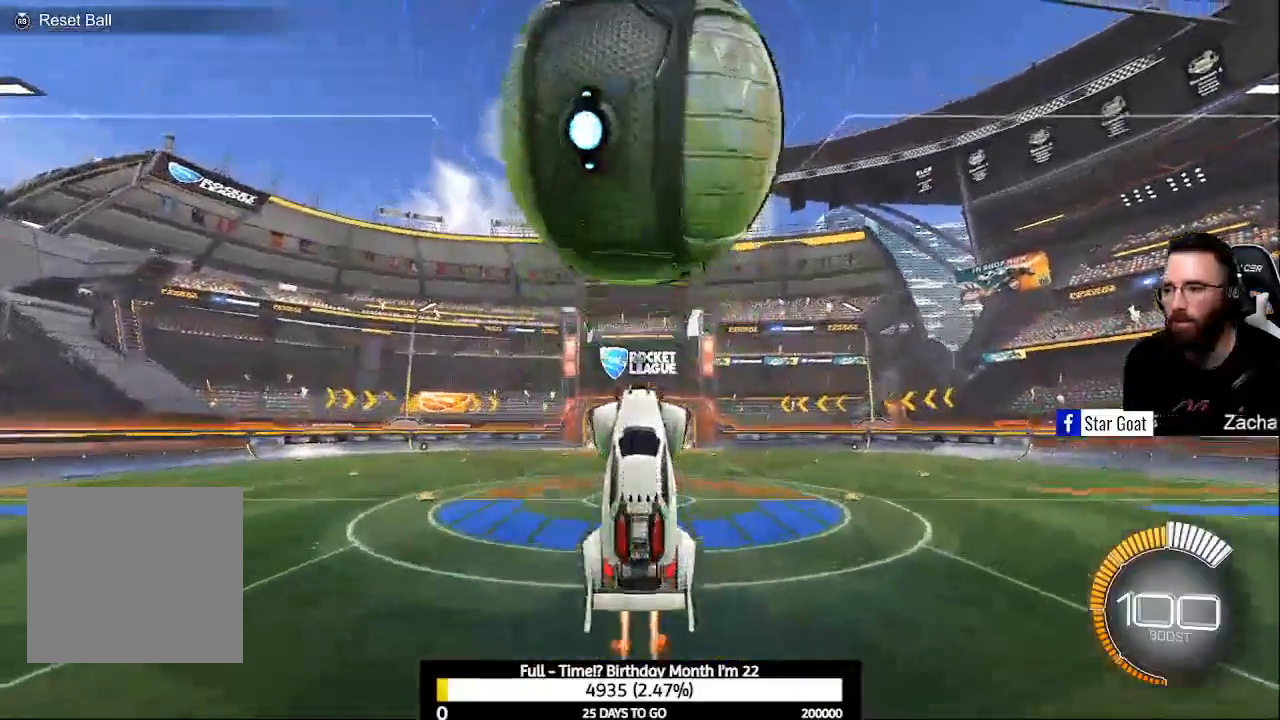
{"buttons": ["B", "R2"], "left_stick": "center", "right_stick": "center", "events": [[167, "left_stick", "center"]]}